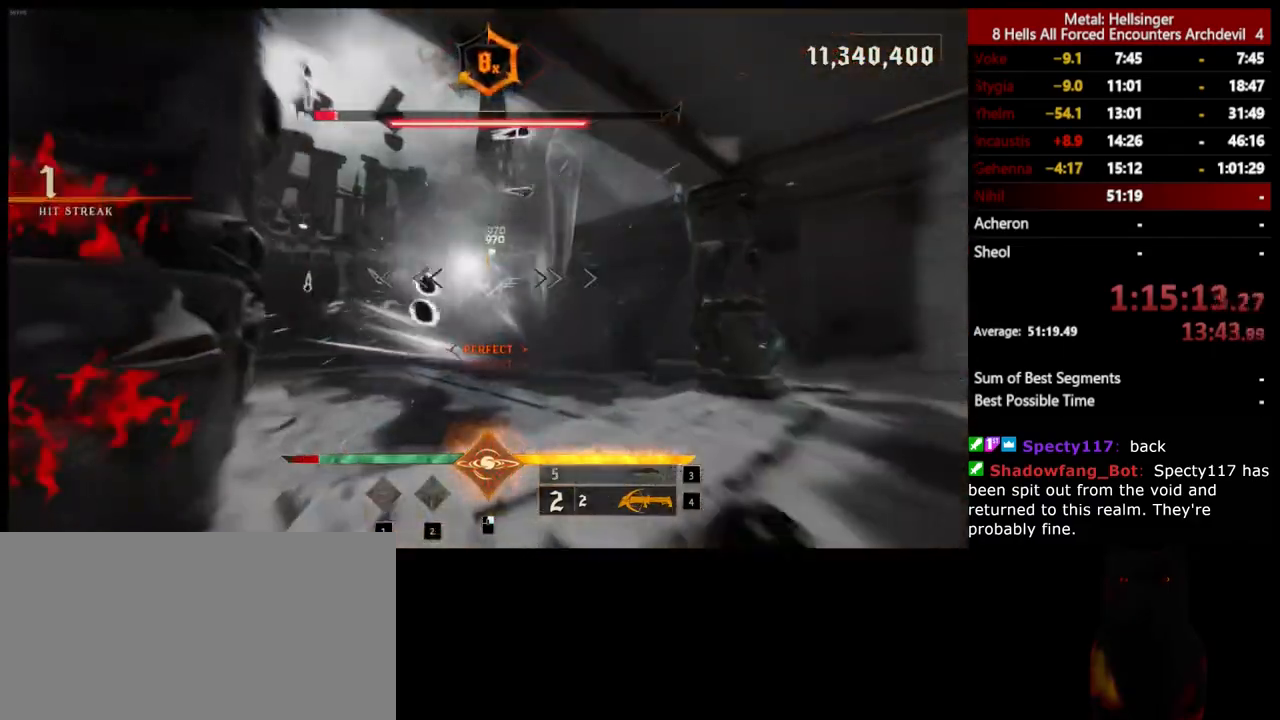
Gameplay with keyboard and mouse; each line is a JSON object with the keys and mouse buttons held at the frame after it. "events" lists presses ("down") and releases ("up") of "1", "2", "3", "4", "5", "a", "alt", "b", "c", "ctrl", "d", "e", "f", "g", "q", "r", "s", "shift", "space", "t", "tab", "v", "w", "x", "z", "mouse_left", "mouse_wheel", "mouse_right", "mouse_mb4" and "mouse_mb5" between this image and that frame as [ms after this image, input, new state], when the widget could be followed in between. "mouse_left", "mouse_wheel", "mouse_right", "mouse_mb4", "mouse_mb5" = the "left", "wheel", "right", "mb4", "mb5" buttons of the "mouse" list. No other keys are recorded. "wheel" means that the mouse wheel is clicked or scrolled. Mouse movement is not recorded.
{"keys": ["d"], "mouse": [], "events": [[134, "mouse_left", "down"], [234, "mouse_left", "up"], [301, "s", "down"], [401, "s", "up"]]}
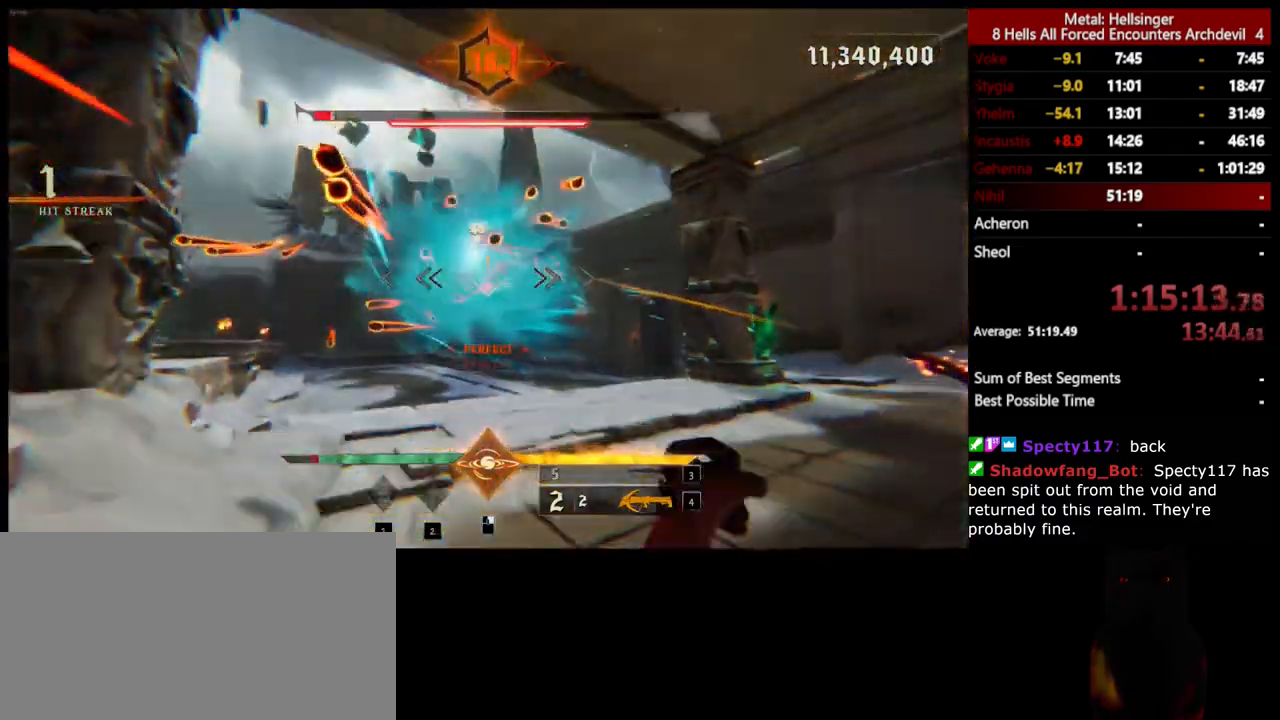
{"keys": ["a"], "mouse": [], "events": [[84, "mouse_left", "down"], [84, "w", "down"], [184, "mouse_left", "up"], [434, "a", "down"], [451, "d", "up"], [451, "w", "up"]]}
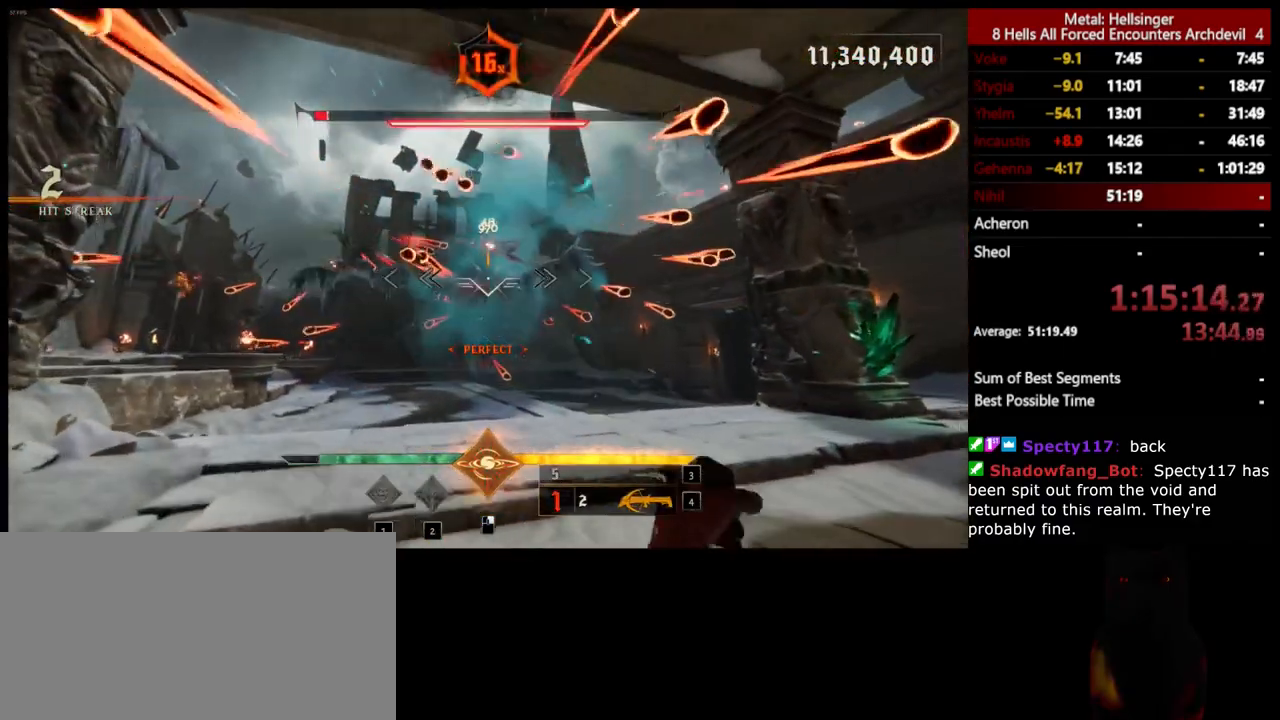
{"keys": ["a", "s"], "mouse": [], "events": [[50, "mouse_left", "down"], [151, "mouse_left", "up"], [251, "s", "down"]]}
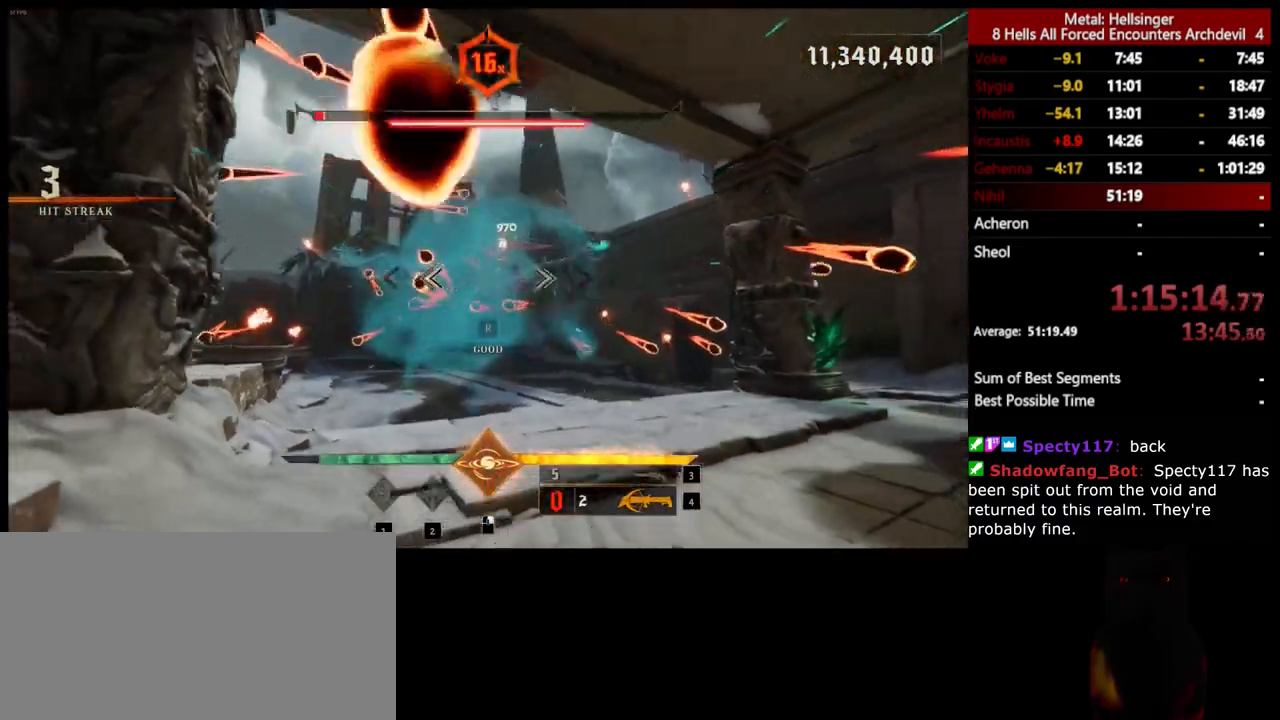
{"keys": ["a"], "mouse": [], "events": [[34, "mouse_left", "down"], [134, "mouse_left", "up"], [234, "s", "up"]]}
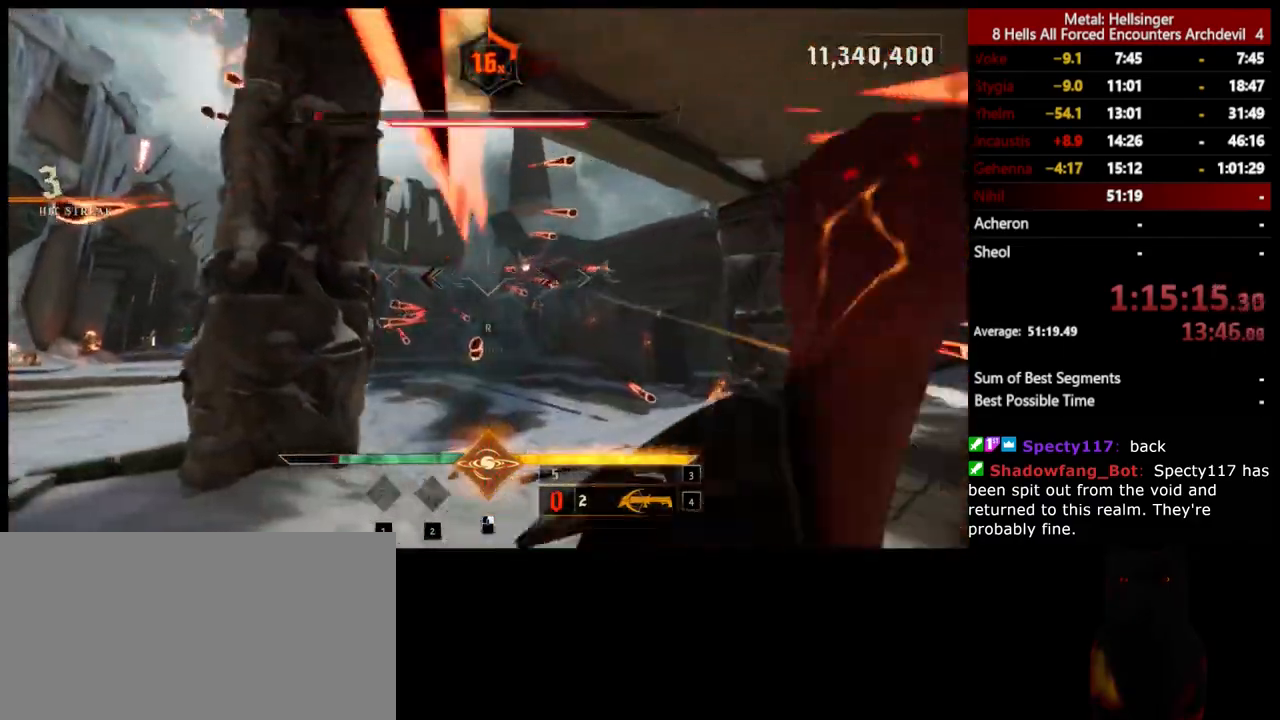
{"keys": ["a"], "mouse": [], "events": [[117, "r", "down"], [267, "r", "up"]]}
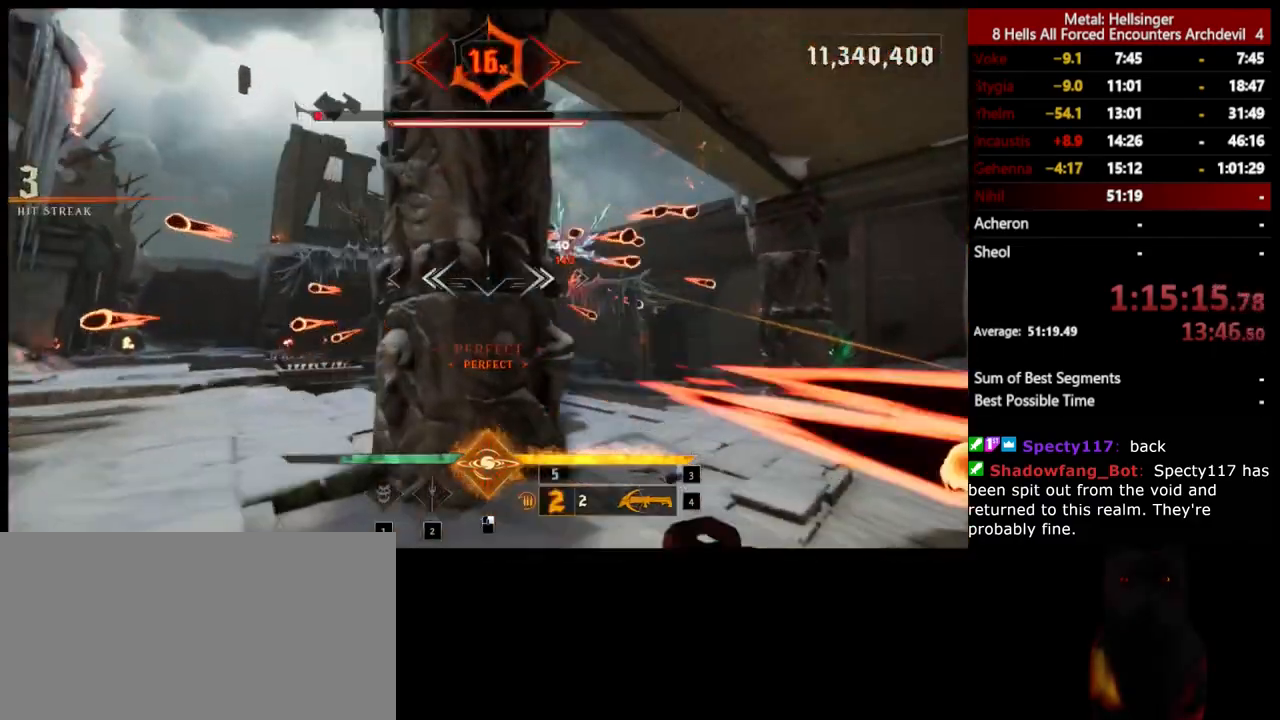
{"keys": ["4", "a", "w"], "mouse": [], "events": [[34, "w", "down"], [318, "3", "down"], [434, "3", "up"], [501, "4", "down"]]}
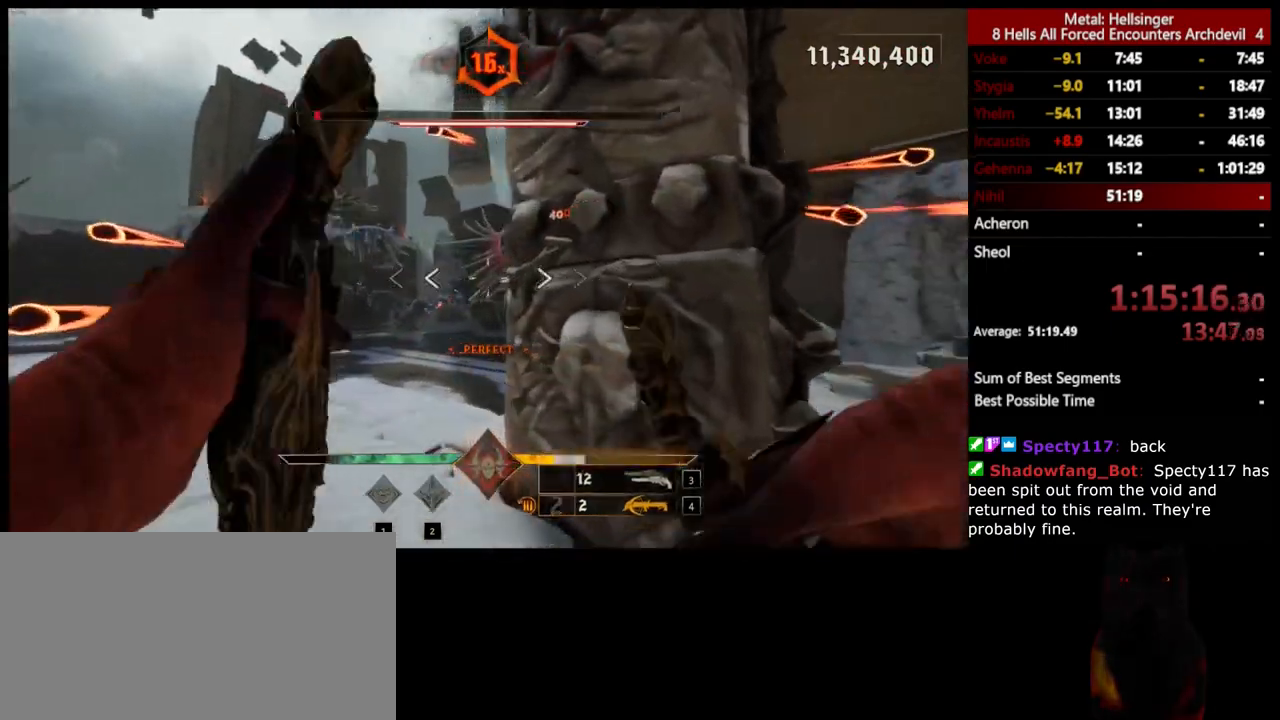
{"keys": [], "mouse": ["left"], "events": [[34, "w", "up"], [117, "4", "up"], [251, "s", "down"], [418, "a", "up"], [451, "s", "up"], [485, "mouse_left", "down"]]}
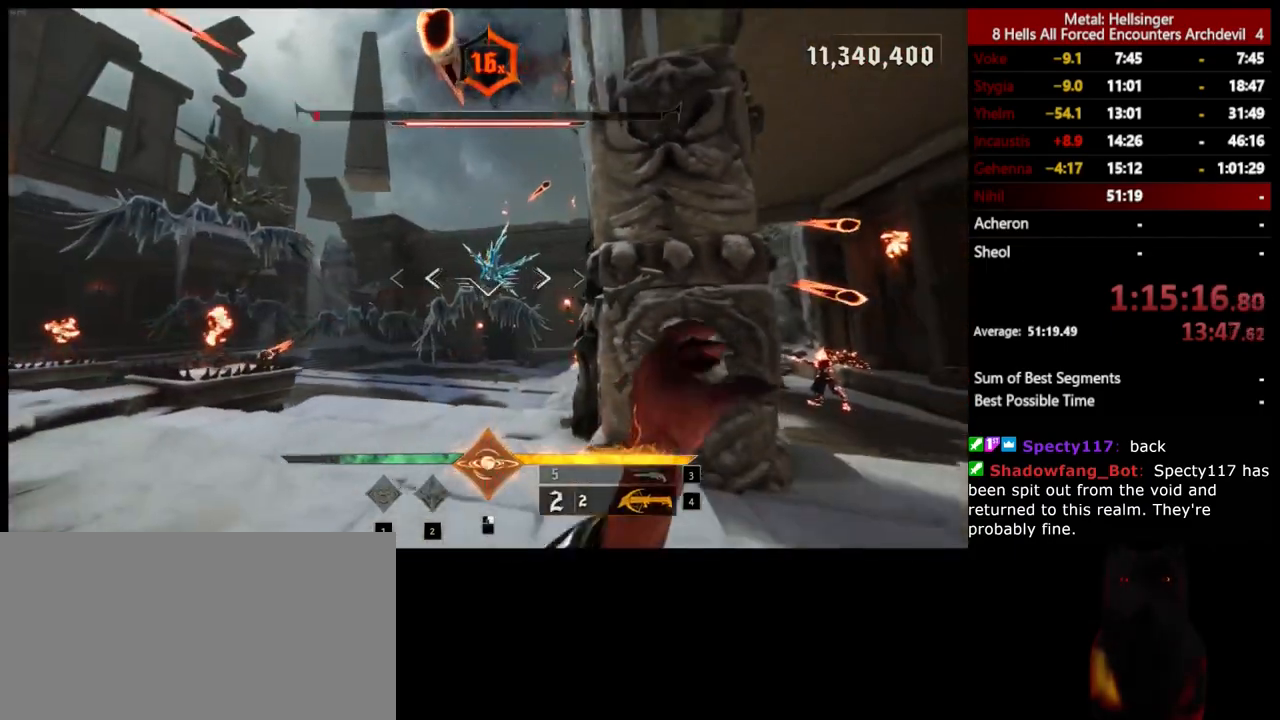
{"keys": [], "mouse": ["left"], "events": [[100, "mouse_left", "up"], [451, "mouse_left", "down"]]}
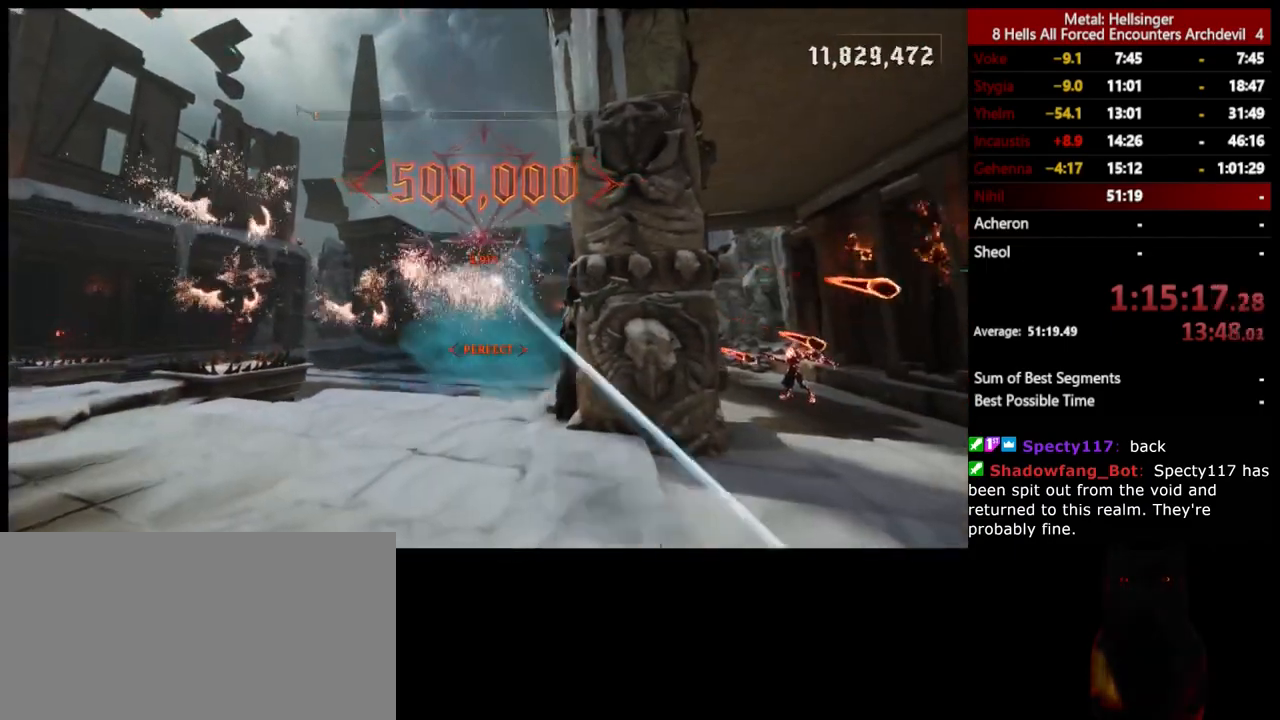
{"keys": ["w"], "mouse": [], "events": [[67, "mouse_left", "up"], [284, "w", "down"]]}
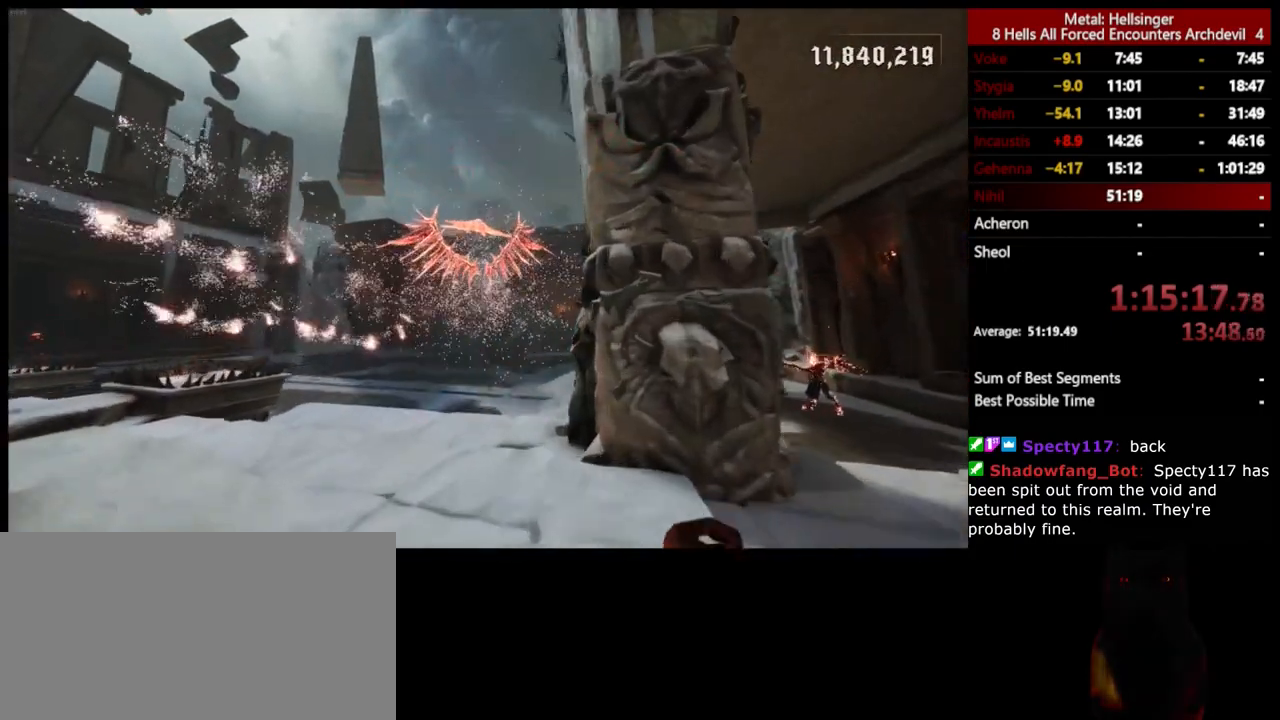
{"keys": ["w"], "mouse": [], "events": []}
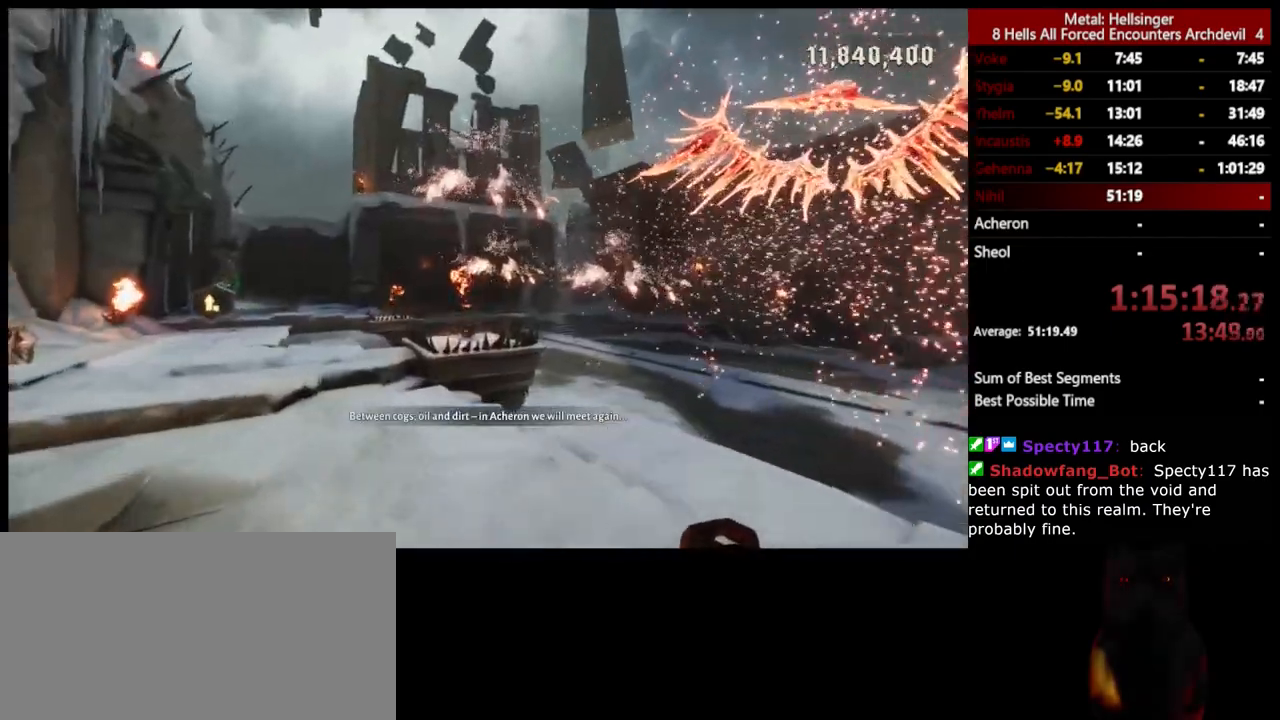
{"keys": ["w"], "mouse": [], "events": [[33, "shift", "down"], [100, "space", "down"], [167, "shift", "up"], [217, "space", "up"]]}
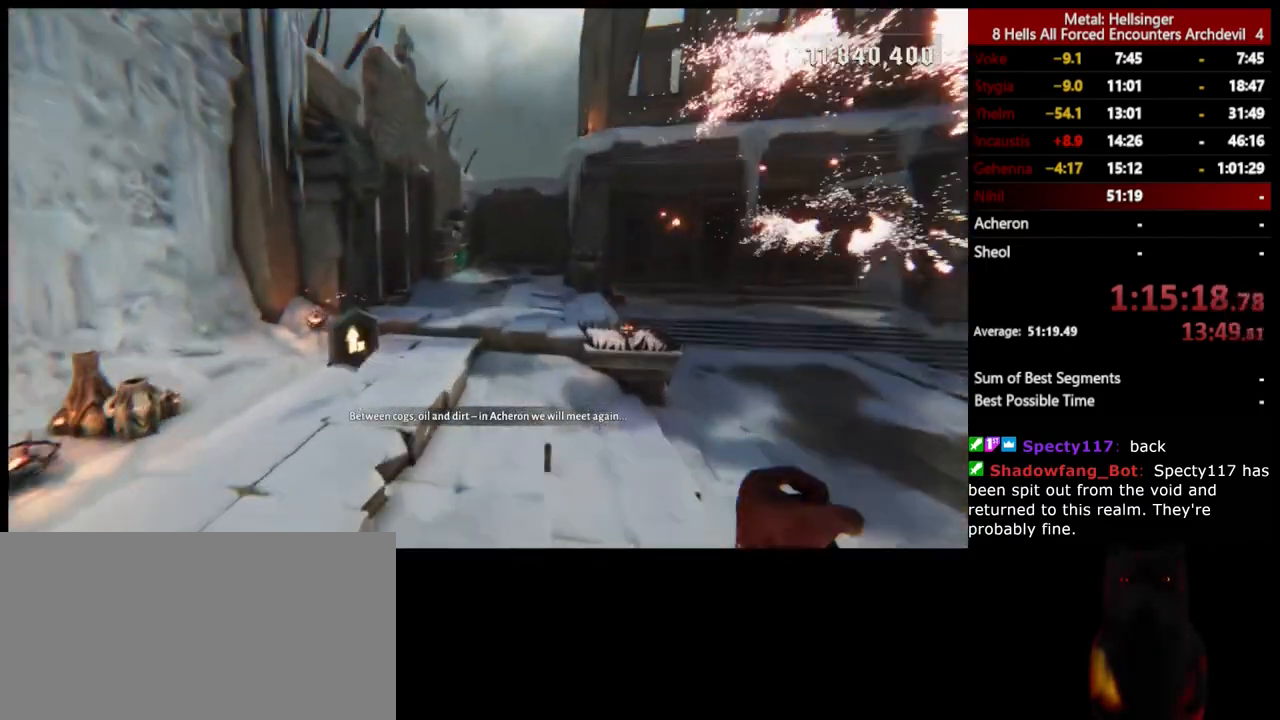
{"keys": ["w"], "mouse": [], "events": [[183, "shift", "down"], [250, "space", "down"], [350, "shift", "up"], [400, "space", "up"]]}
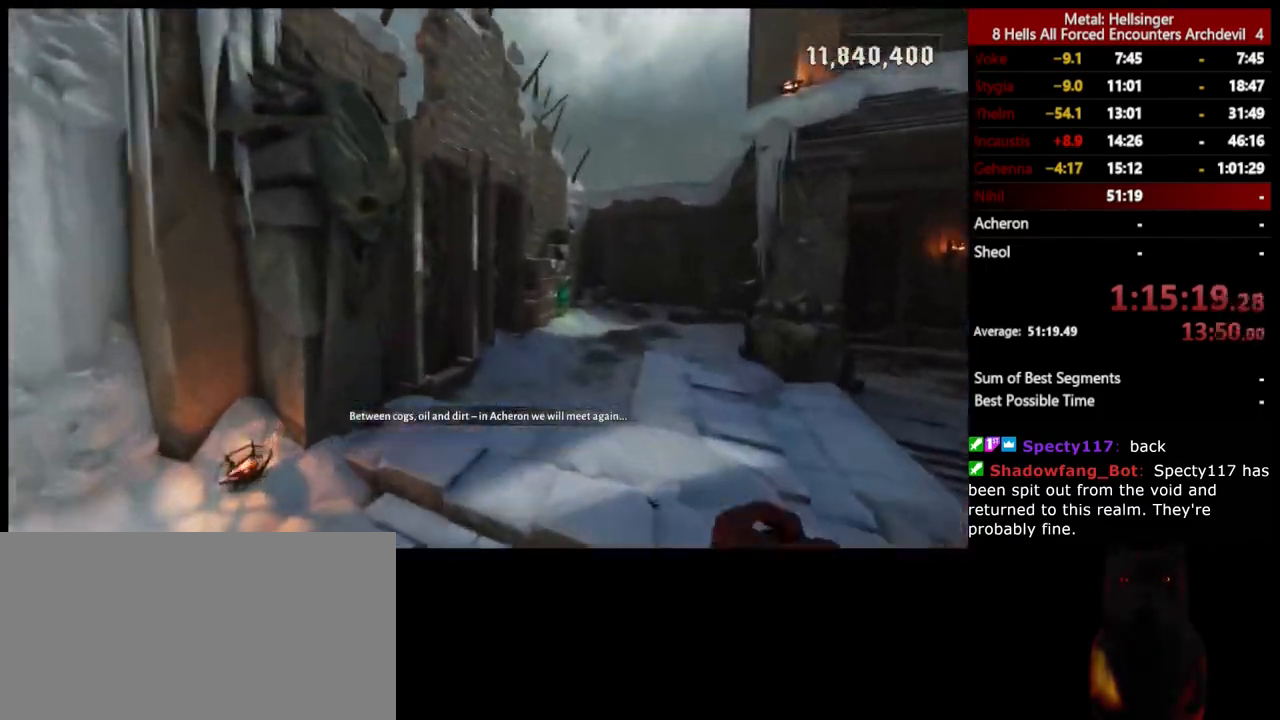
{"keys": ["w"], "mouse": [], "events": [[66, "3", "down"], [183, "3", "up"], [217, "4", "down"], [334, "4", "up"]]}
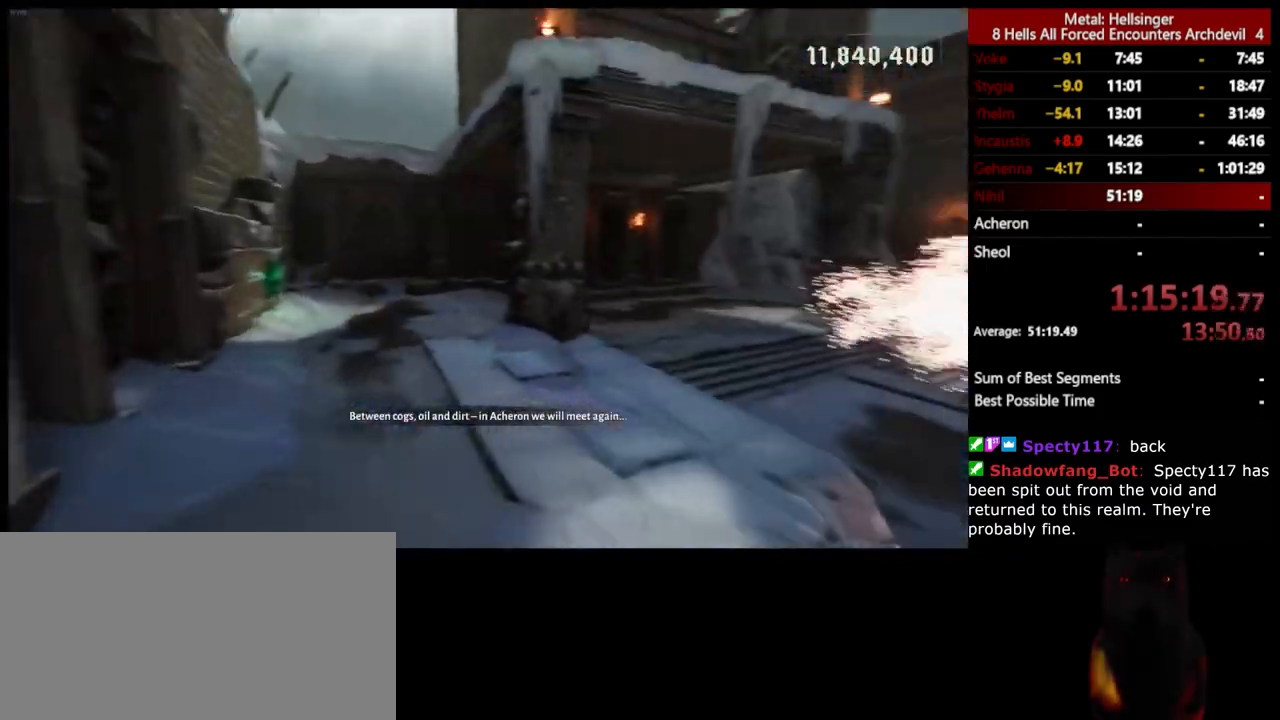
{"keys": ["space", "w"], "mouse": [], "events": [[334, "shift", "down"], [401, "space", "down"], [484, "shift", "up"]]}
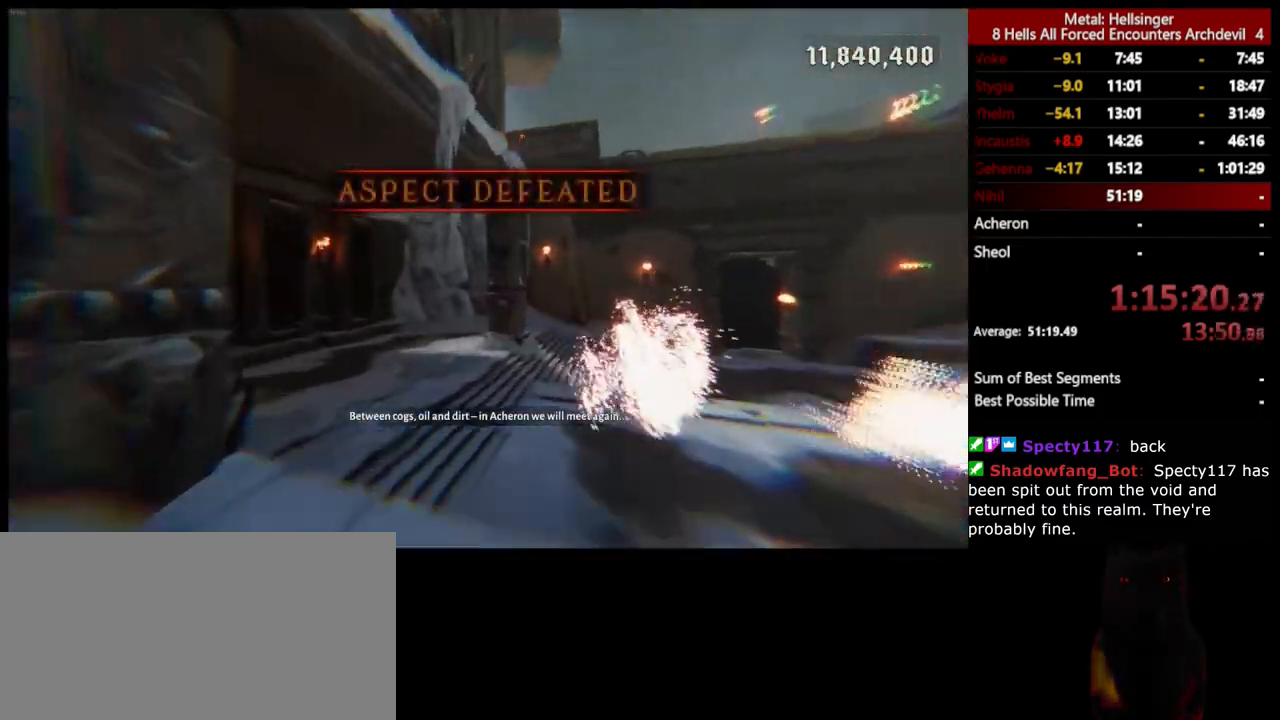
{"keys": ["a", "w"], "mouse": [], "events": [[16, "space", "up"], [217, "a", "down"], [300, "3", "down"], [434, "3", "up"]]}
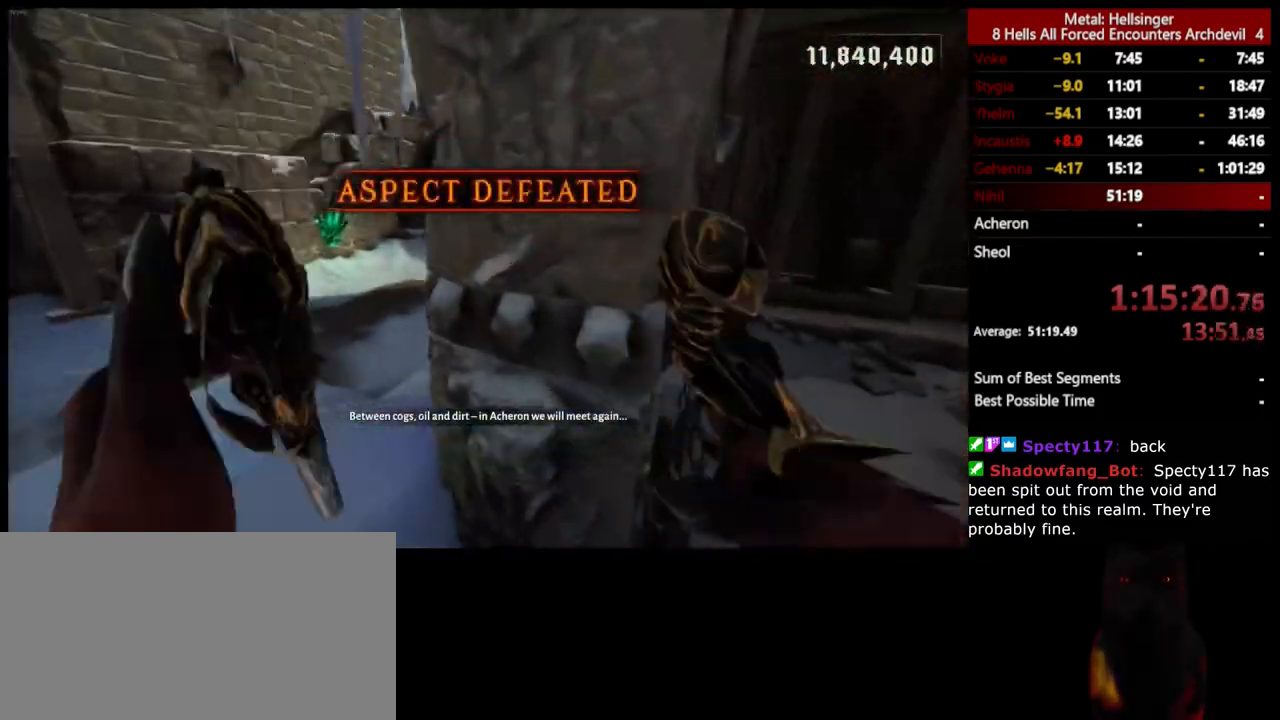
{"keys": ["w"], "mouse": [], "events": [[451, "a", "up"]]}
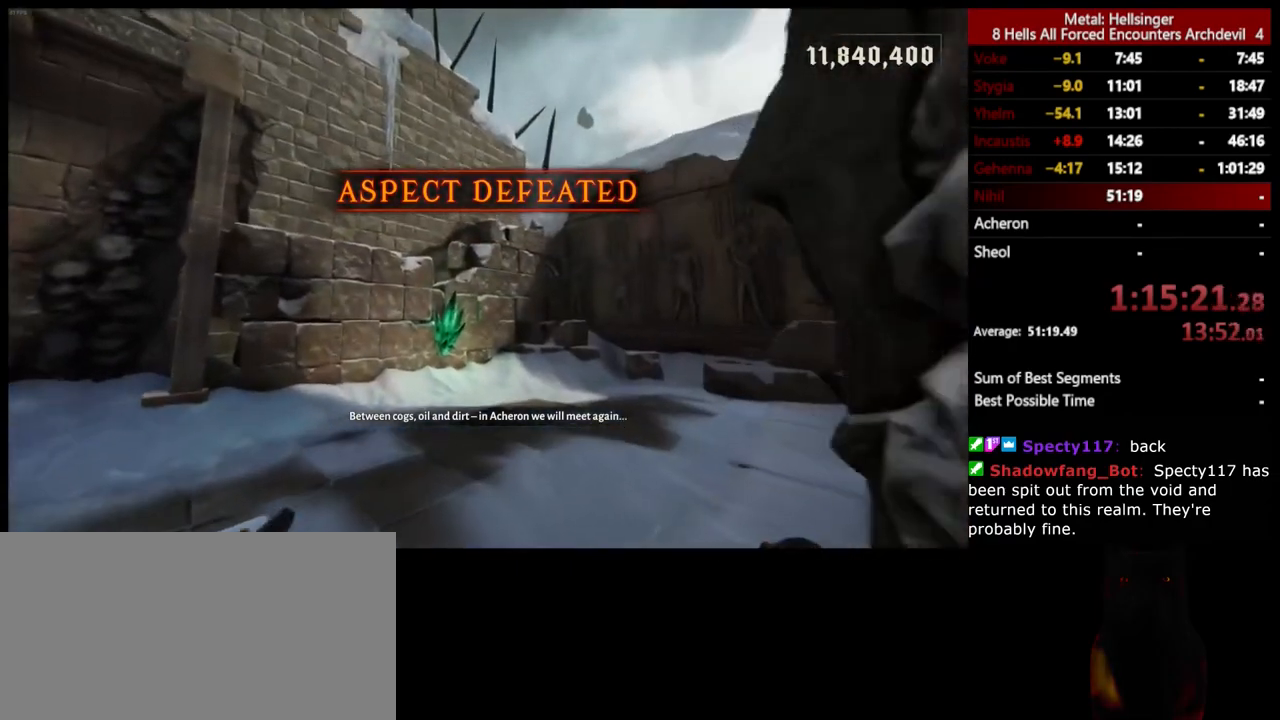
{"keys": ["w"], "mouse": [], "events": [[167, "mouse_left", "down"], [284, "mouse_left", "up"]]}
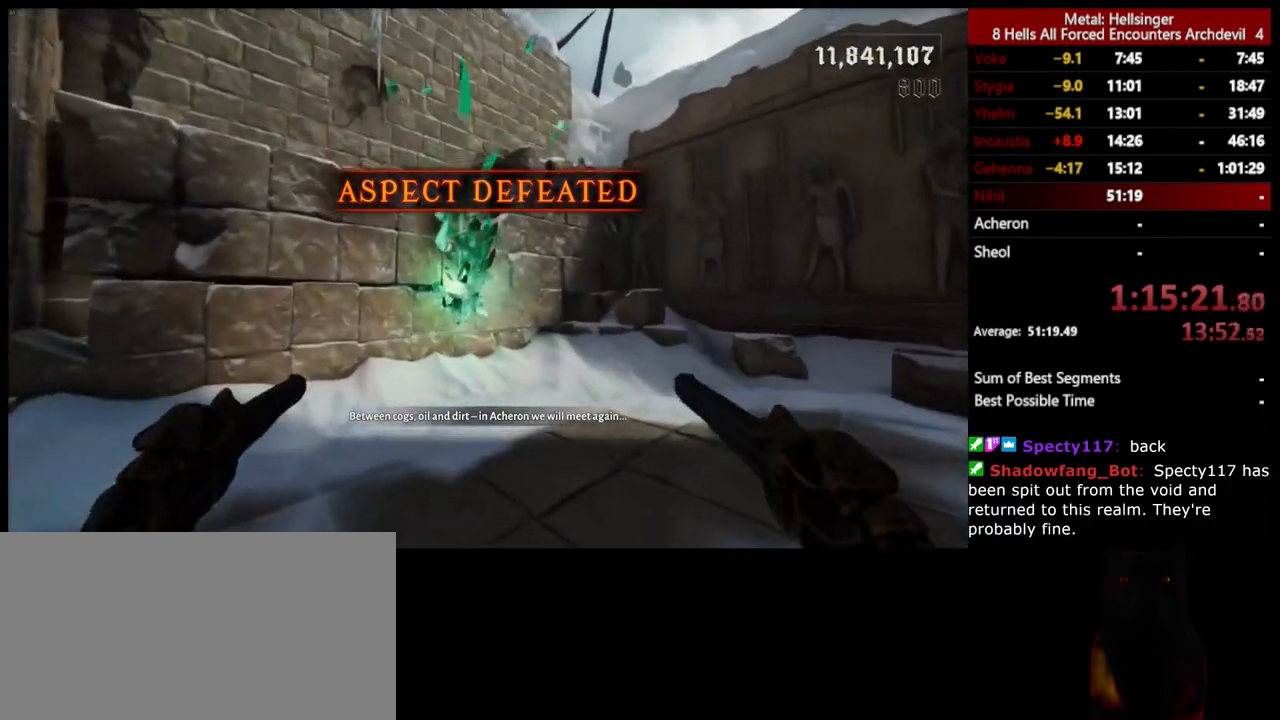
{"keys": ["w"], "mouse": [], "events": []}
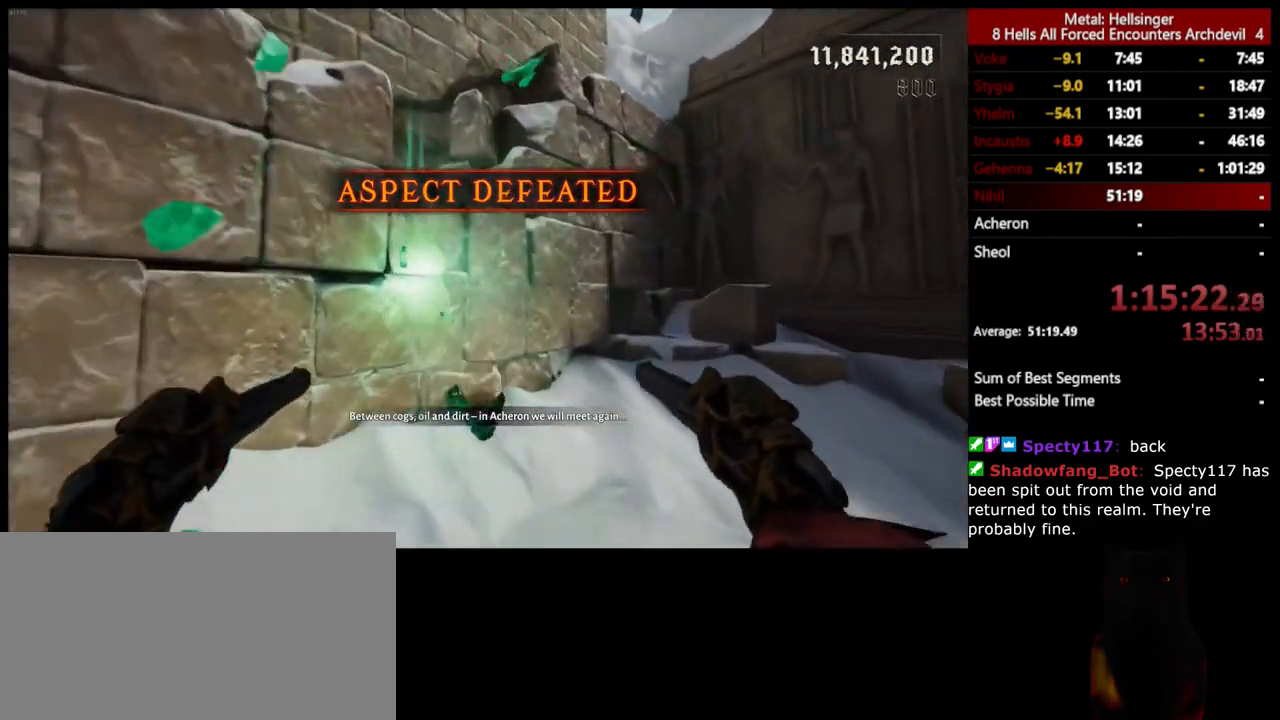
{"keys": ["w"], "mouse": [], "events": [[117, "d", "down"], [317, "d", "up"]]}
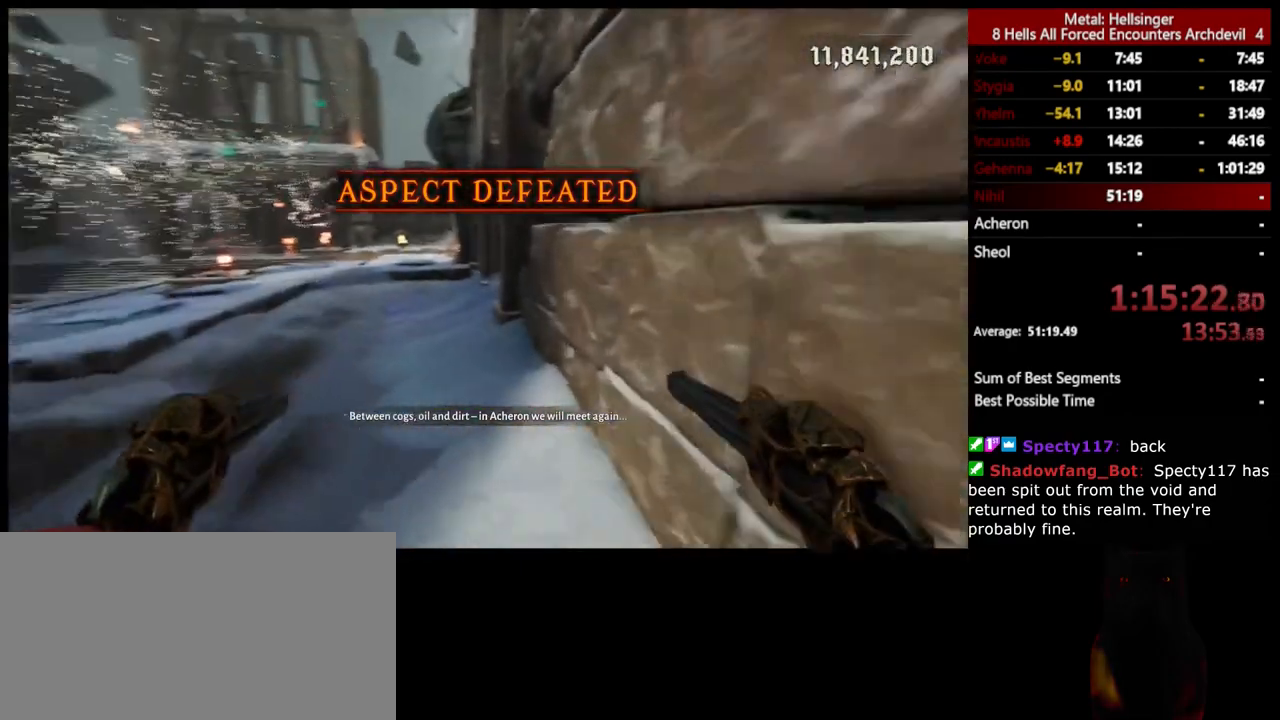
{"keys": ["w"], "mouse": [], "events": [[50, "shift", "down"], [133, "space", "down"], [234, "shift", "up"], [284, "space", "up"]]}
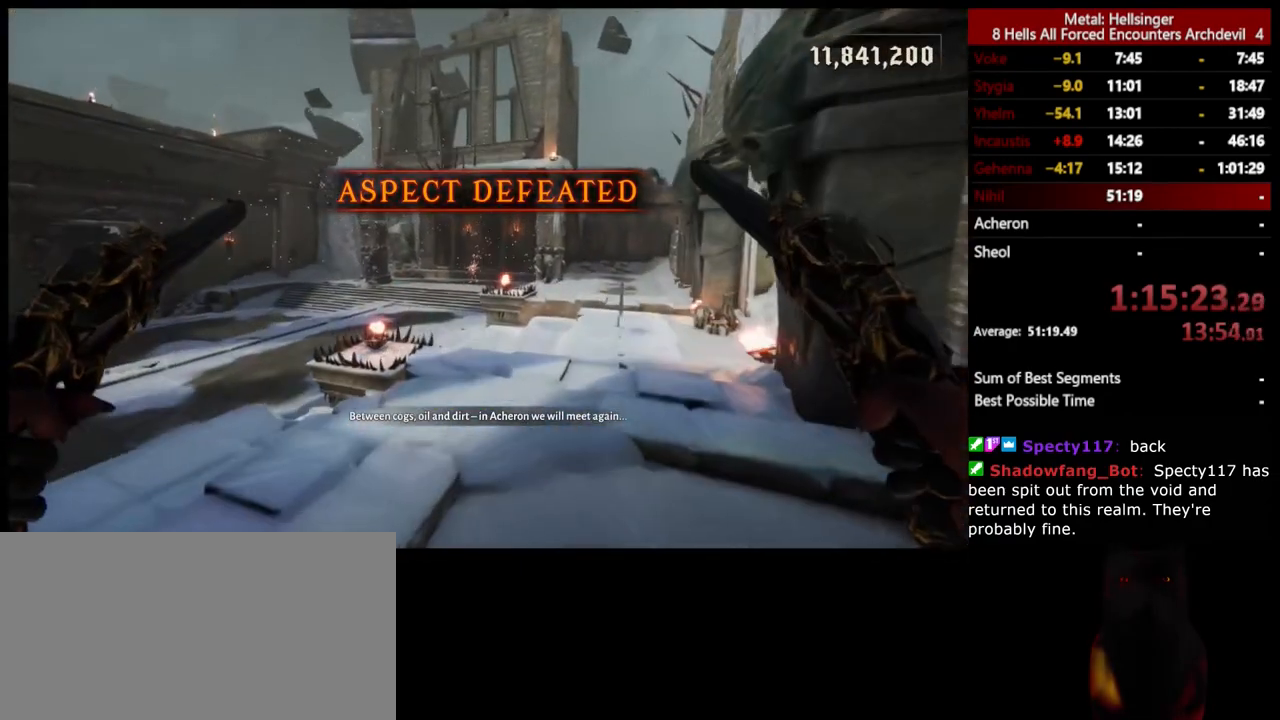
{"keys": ["w"], "mouse": [], "events": []}
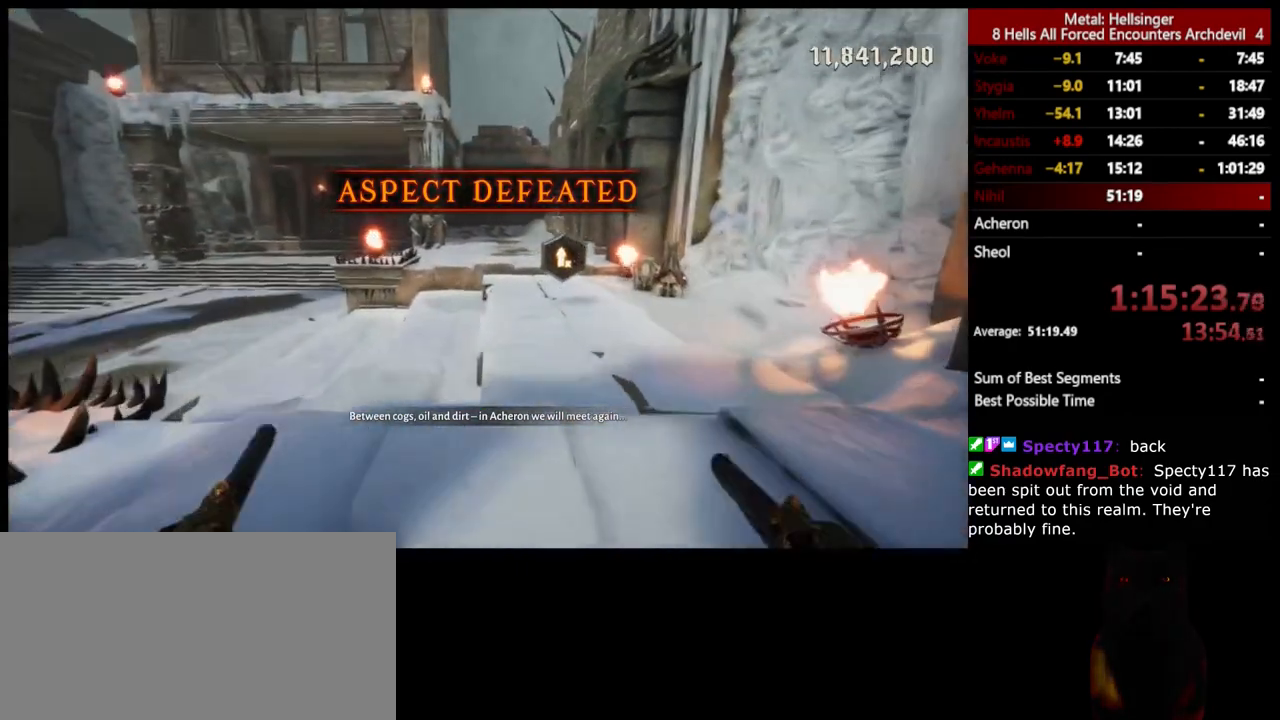
{"keys": ["d", "w"], "mouse": [], "events": [[33, "shift", "down"], [150, "shift", "up"], [351, "d", "down"]]}
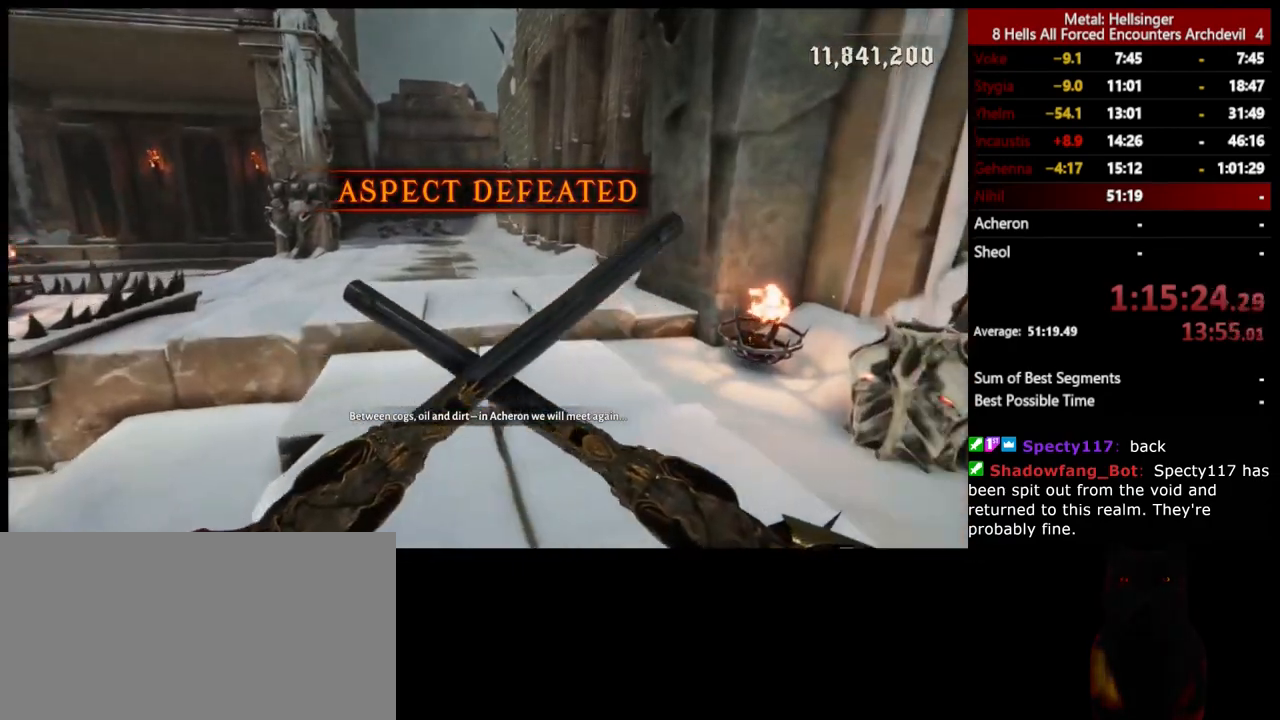
{"keys": [], "mouse": [], "events": [[83, "w", "up"], [133, "d", "up"]]}